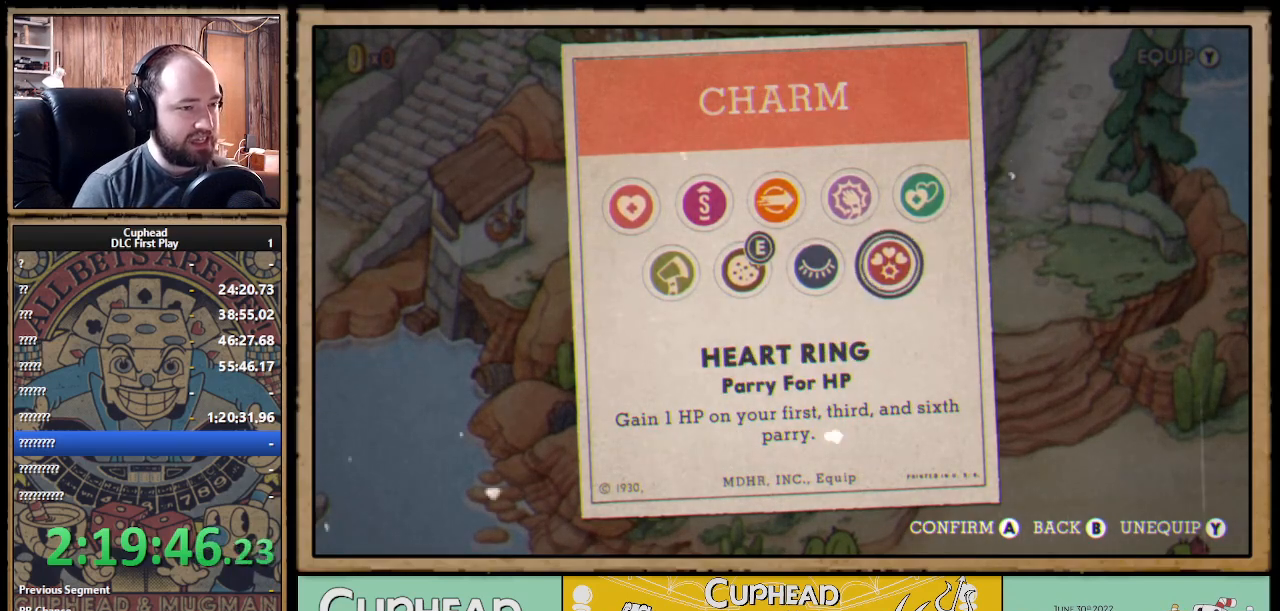
Gameplay with a controller (Xbox layout); each line is a JSON object with the inputs held at the frame after it. "events" lists button and stick changes between this image and that frame as [ms after this image, input, new state], when the widget could be followed in between. Not read: R3.
{"buttons": [], "left_stick": "center", "right_stick": "center", "events": []}
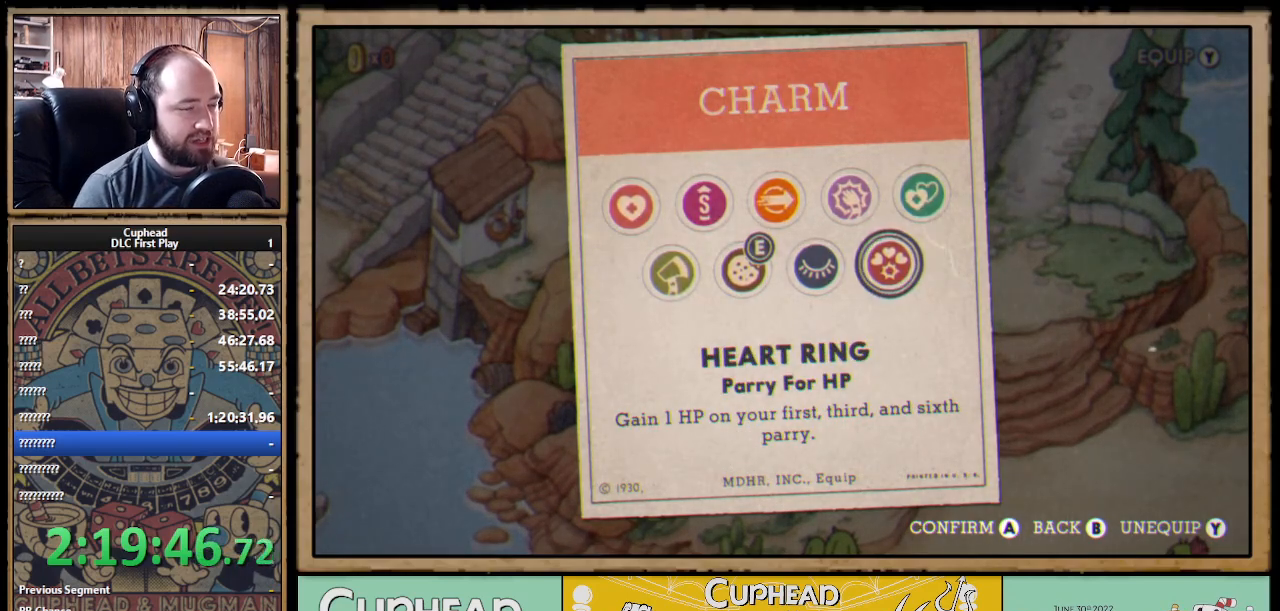
{"buttons": [], "left_stick": "center", "right_stick": "center", "events": [[50, "B", "down"], [117, "B", "up"]]}
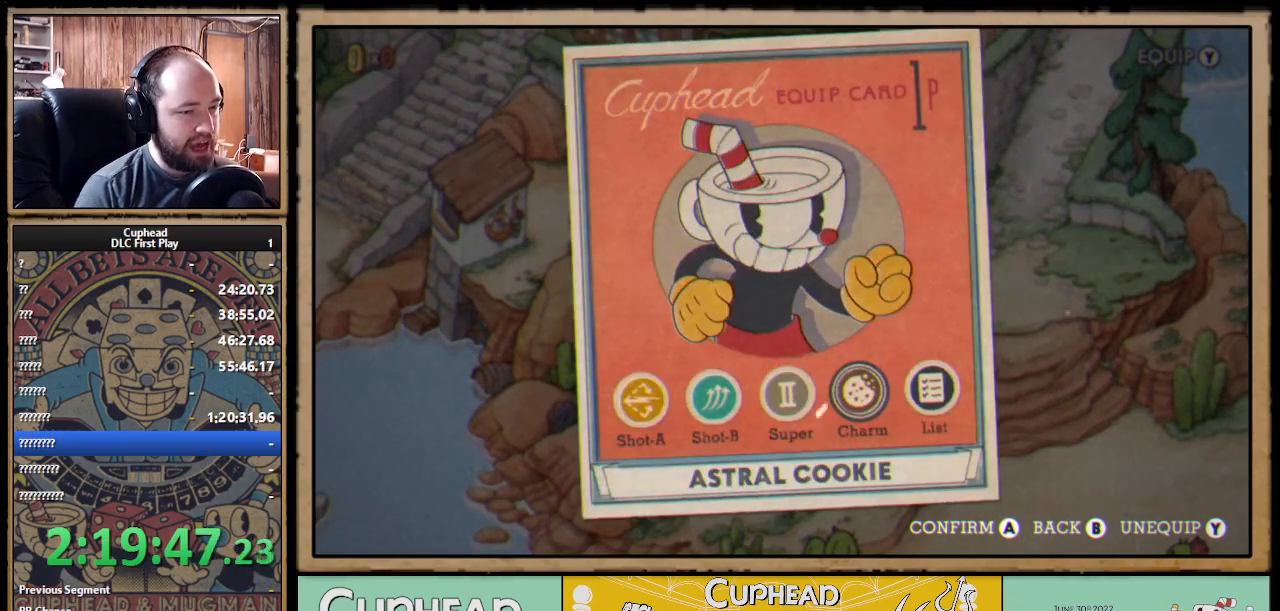
{"buttons": [], "left_stick": "center", "right_stick": "center", "events": [[367, "DPAD_LEFT", "down"], [483, "DPAD_LEFT", "up"]]}
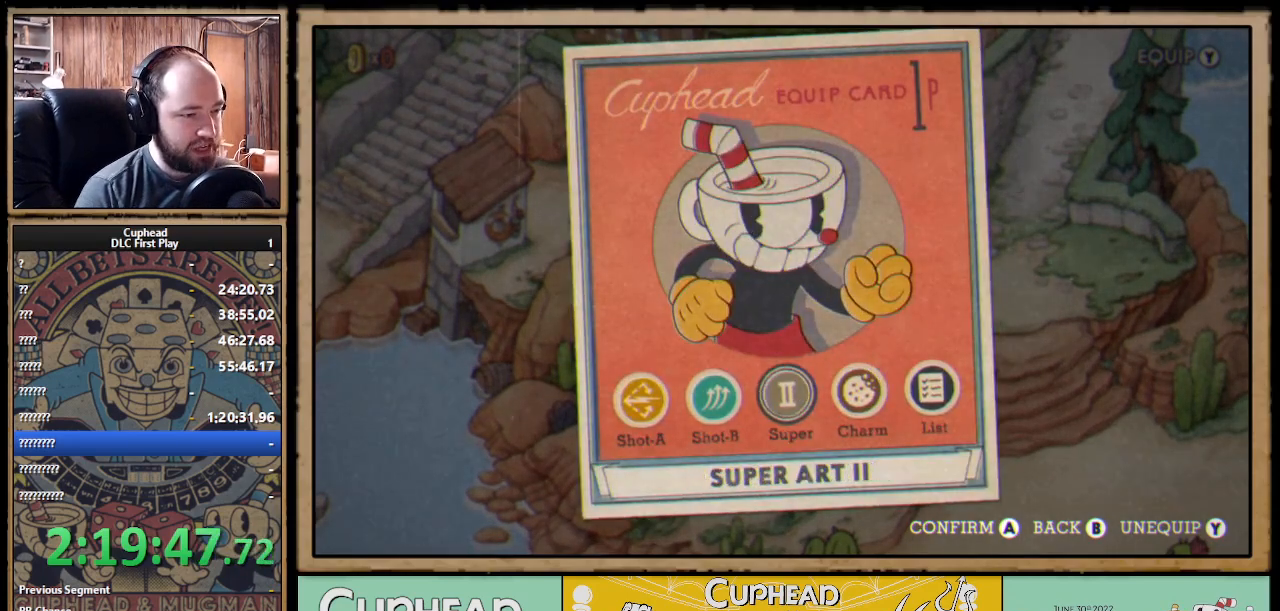
{"buttons": [], "left_stick": "center", "right_stick": "center", "events": [[50, "DPAD_LEFT", "down"], [133, "DPAD_LEFT", "up"], [200, "DPAD_LEFT", "down"], [300, "DPAD_LEFT", "up"]]}
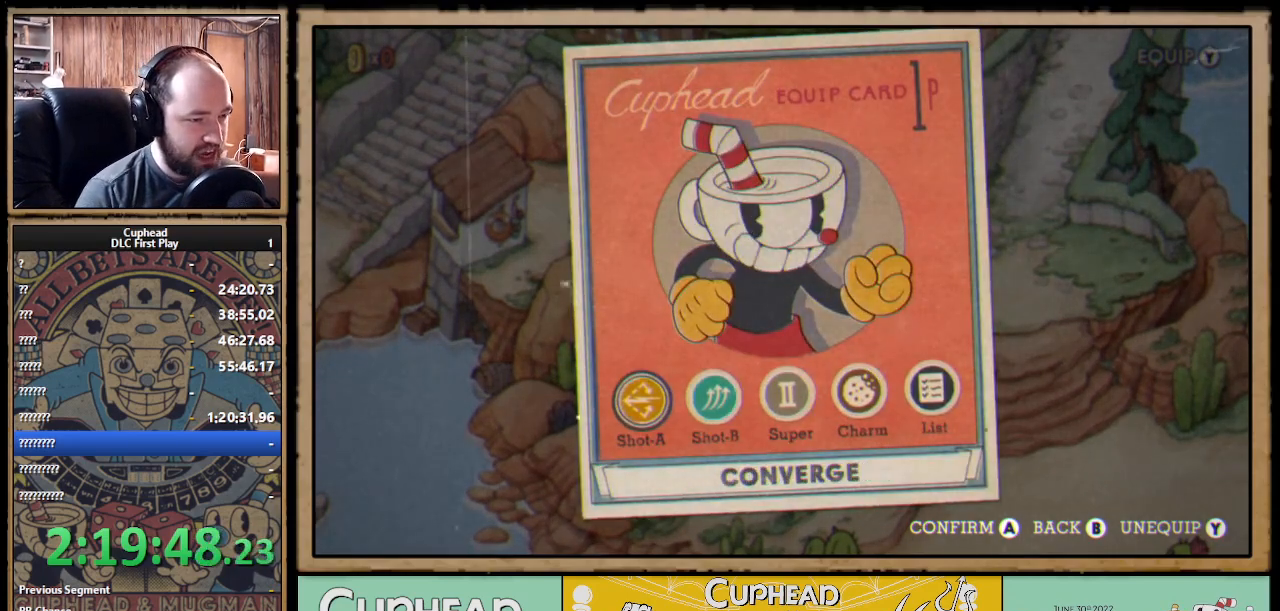
{"buttons": [], "left_stick": "center", "right_stick": "center", "events": [[117, "DPAD_RIGHT", "down"], [200, "A", "down"], [217, "DPAD_RIGHT", "up"], [283, "A", "up"]]}
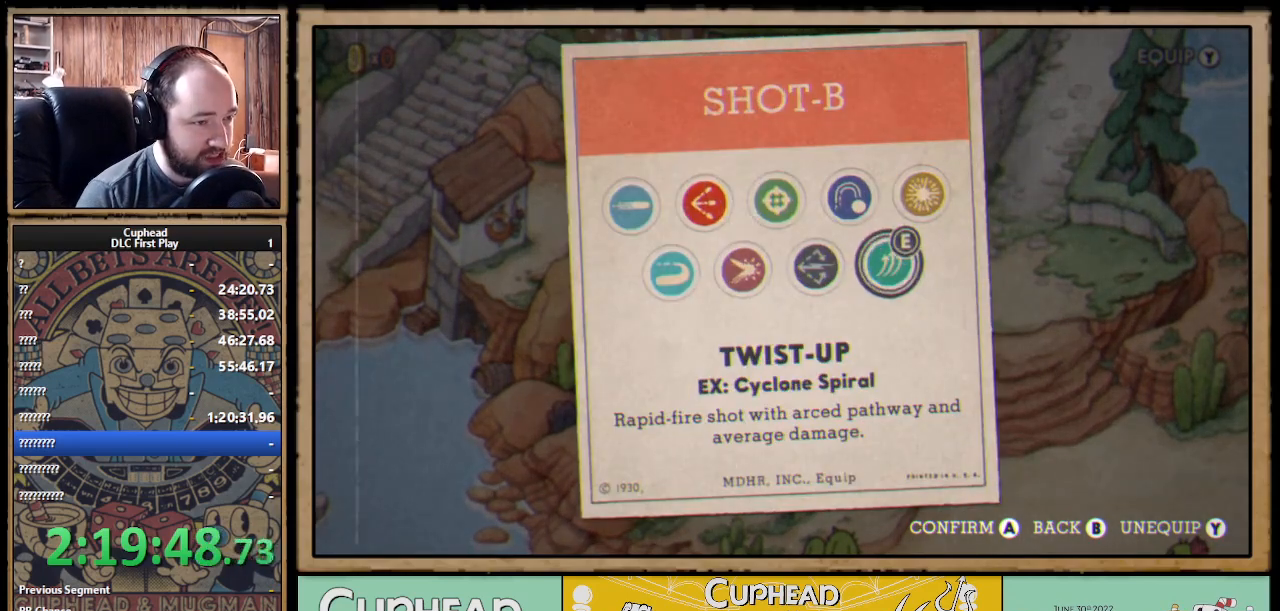
{"buttons": [], "left_stick": "center", "right_stick": "center", "events": []}
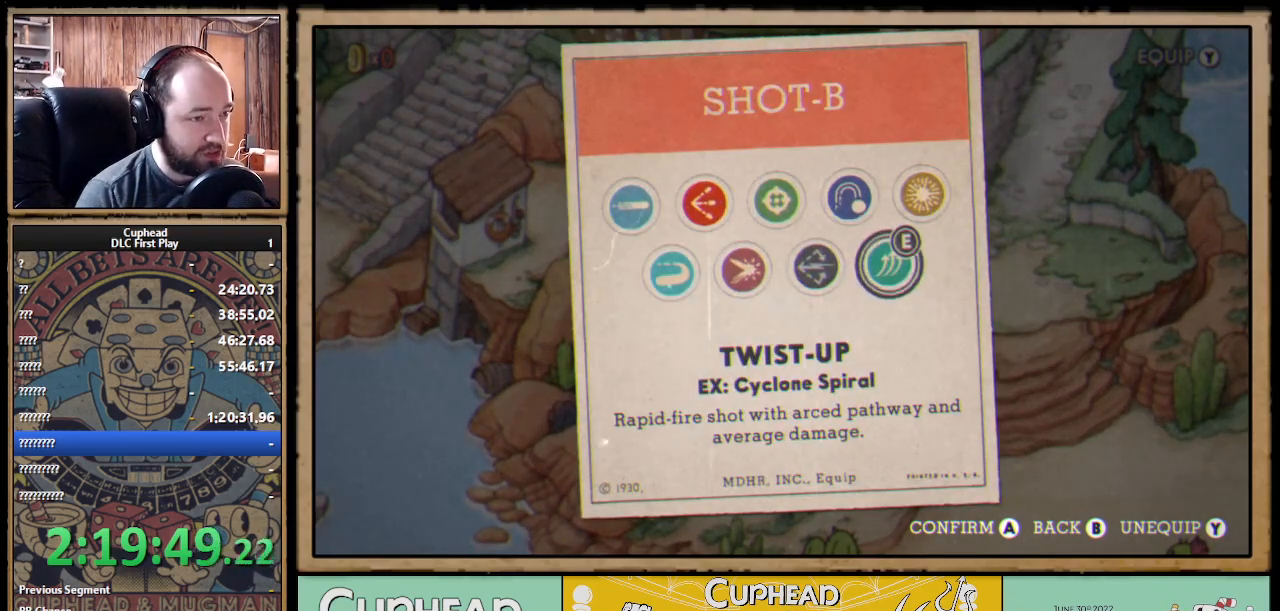
{"buttons": [], "left_stick": "center", "right_stick": "center", "events": []}
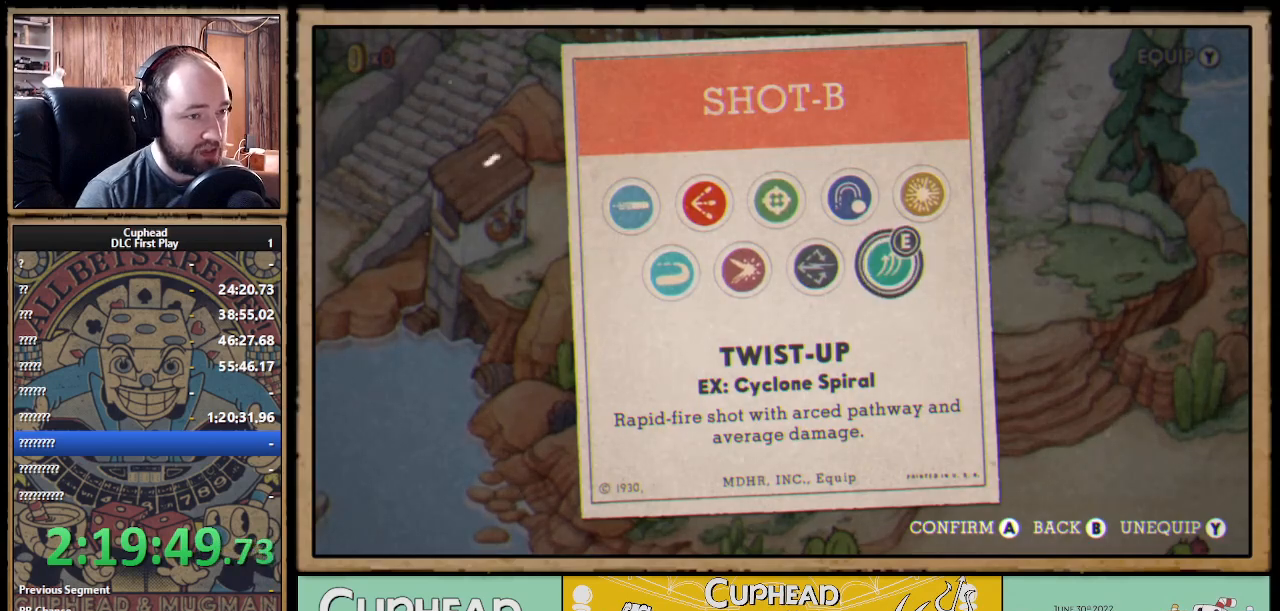
{"buttons": [], "left_stick": "center", "right_stick": "center", "events": []}
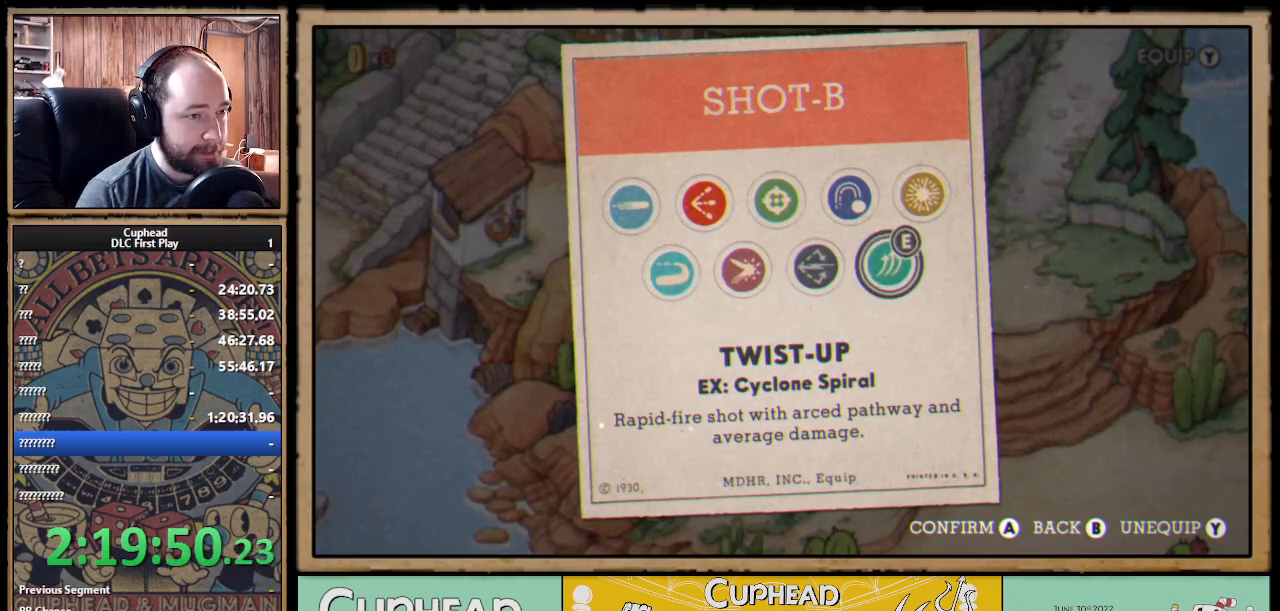
{"buttons": [], "left_stick": "center", "right_stick": "center", "events": []}
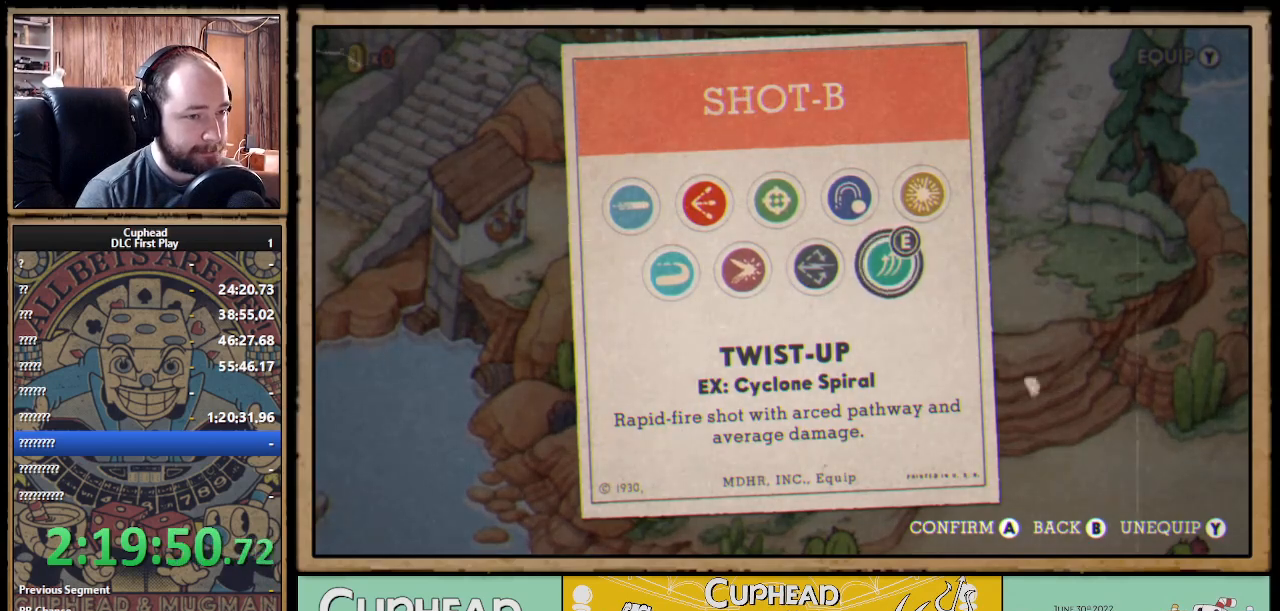
{"buttons": [], "left_stick": "center", "right_stick": "center", "events": [[67, "B", "down"], [133, "B", "up"]]}
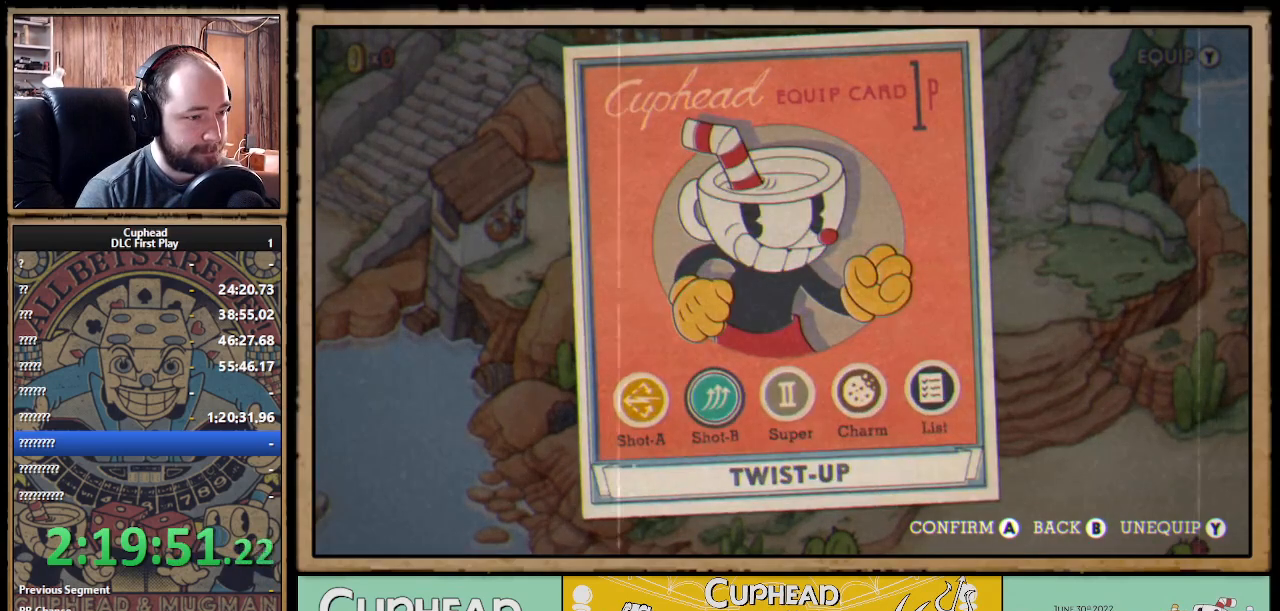
{"buttons": [], "left_stick": "center", "right_stick": "center", "events": []}
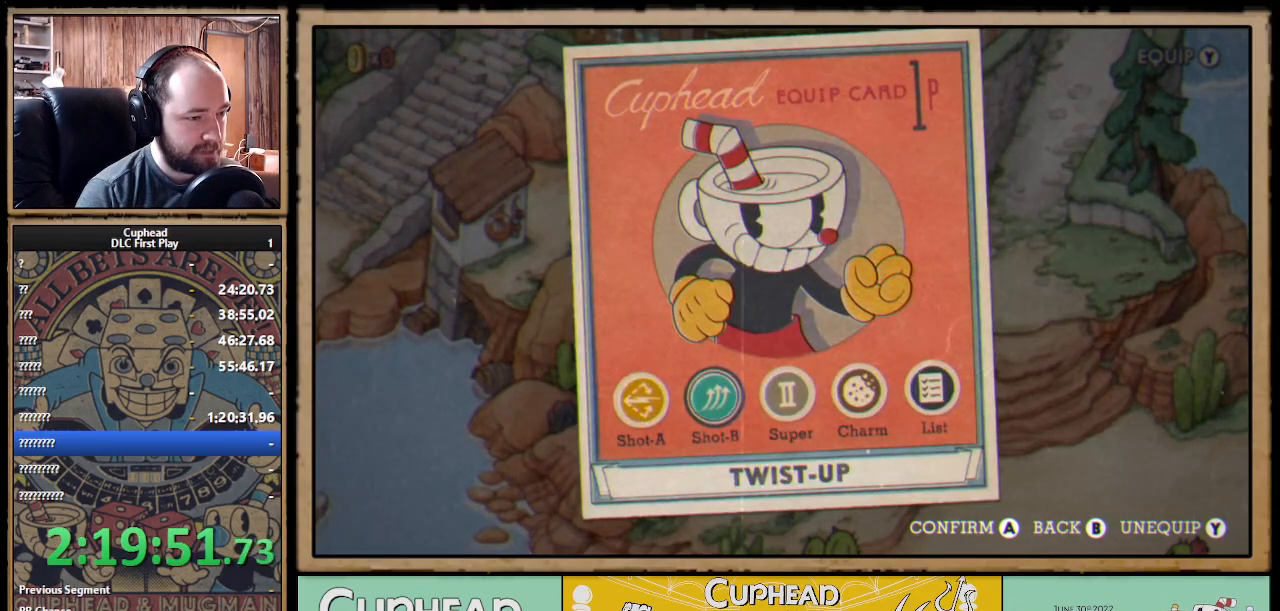
{"buttons": [], "left_stick": "center", "right_stick": "center", "events": []}
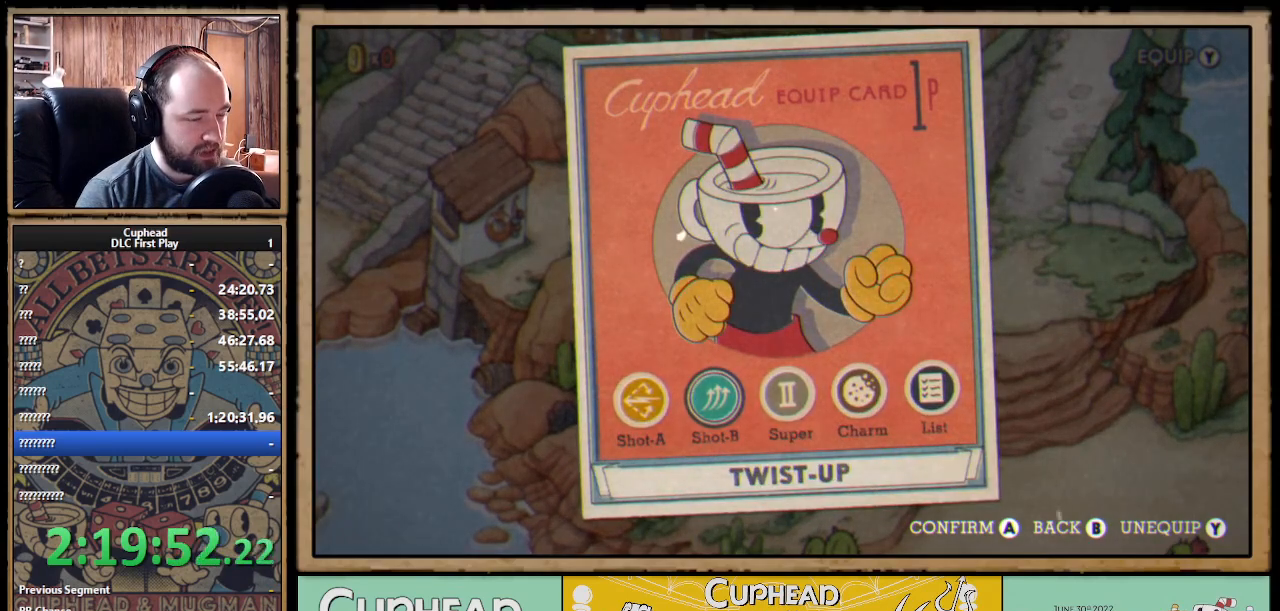
{"buttons": [], "left_stick": "center", "right_stick": "center", "events": [[317, "A", "down"], [467, "A", "up"]]}
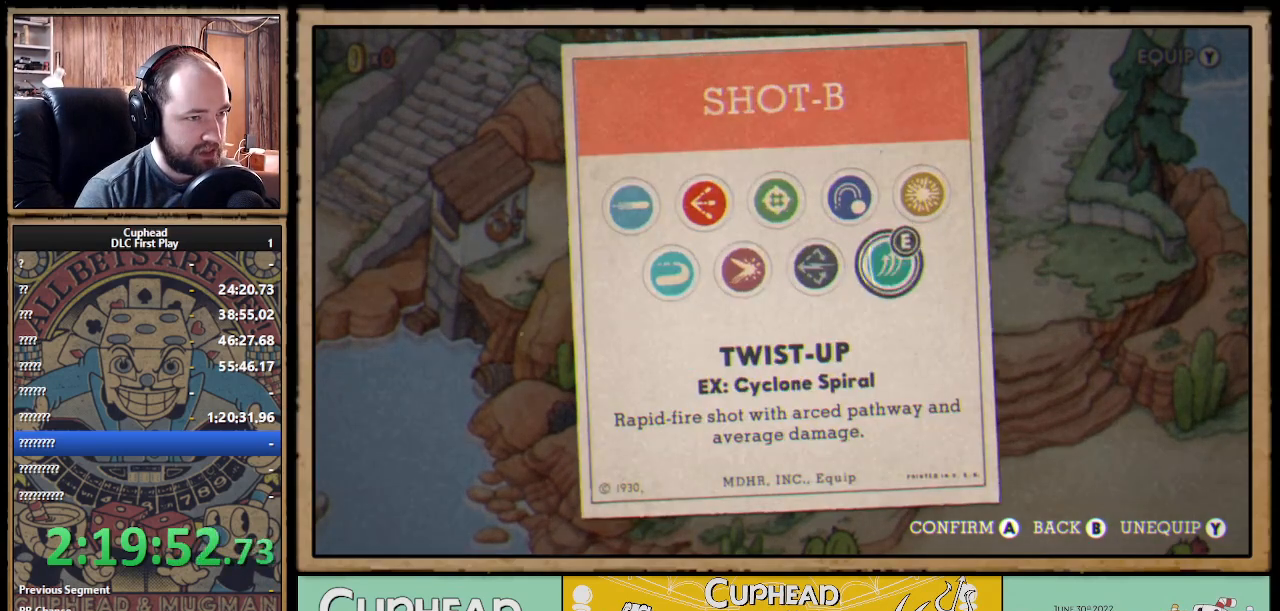
{"buttons": [], "left_stick": "center", "right_stick": "center", "events": [[383, "DPAD_LEFT", "down"], [500, "DPAD_LEFT", "up"]]}
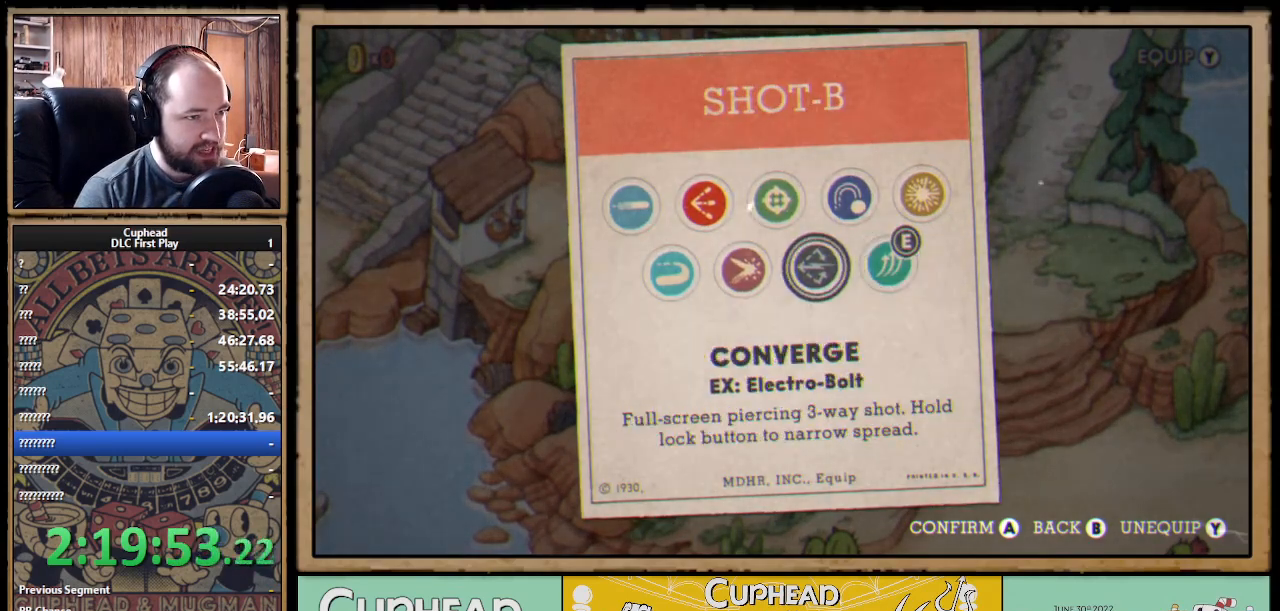
{"buttons": [], "left_stick": "center", "right_stick": "center", "events": [[83, "DPAD_LEFT", "down"], [183, "DPAD_LEFT", "up"], [283, "DPAD_LEFT", "down"], [350, "DPAD_LEFT", "up"]]}
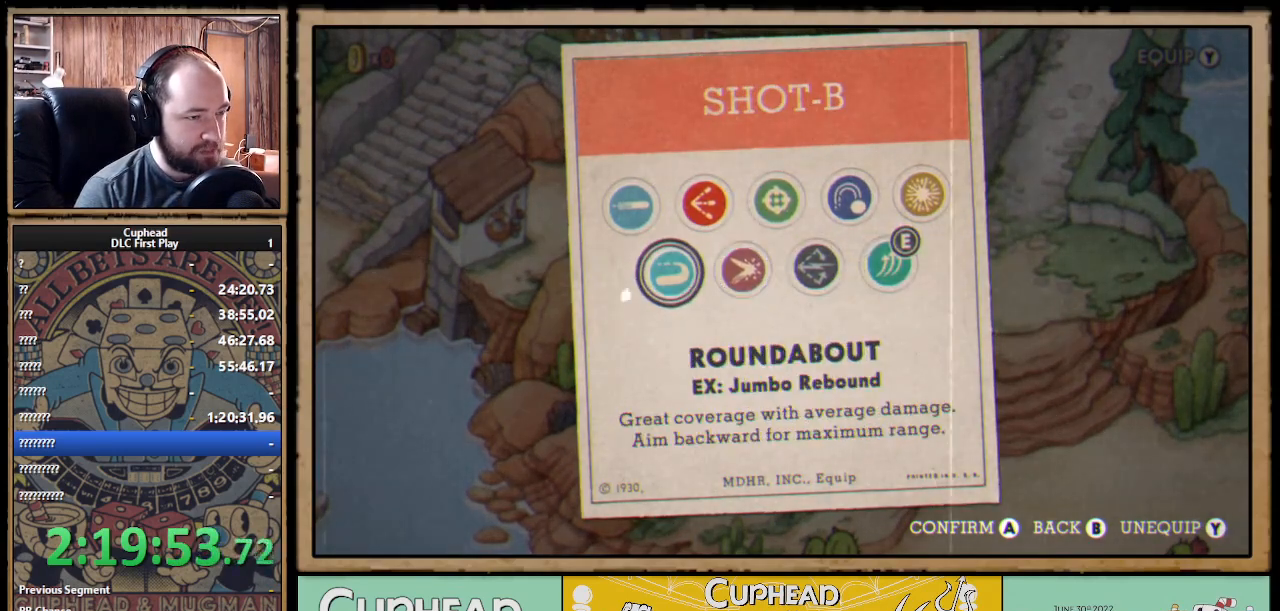
{"buttons": [], "left_stick": "center", "right_stick": "center", "events": []}
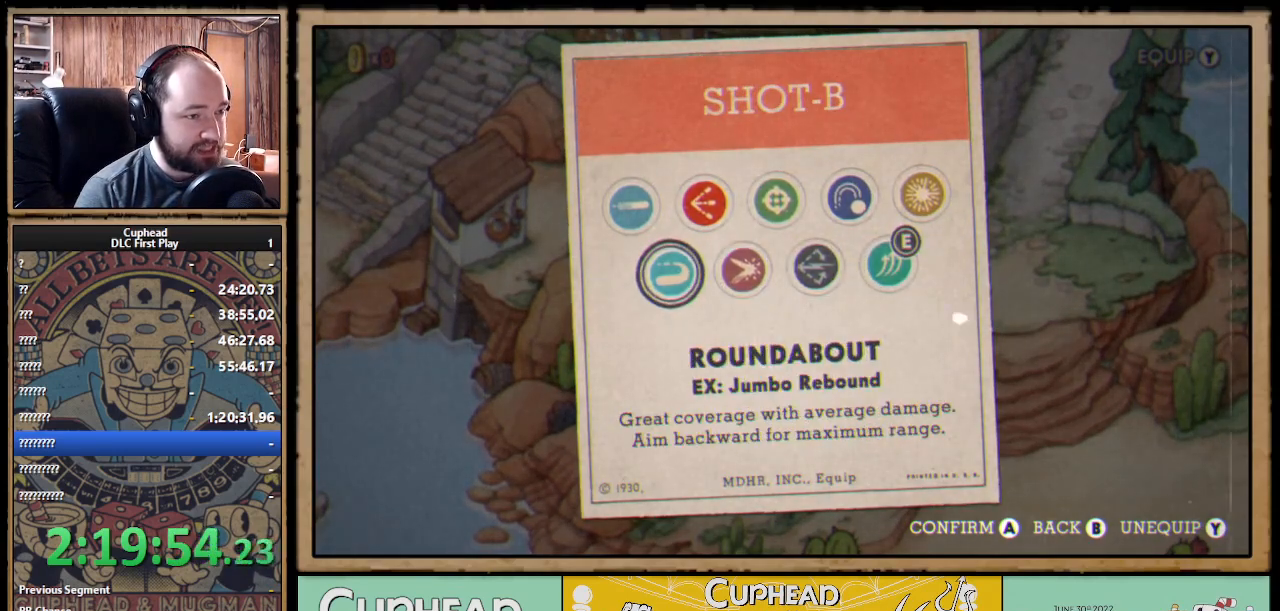
{"buttons": [], "left_stick": "center", "right_stick": "center", "events": []}
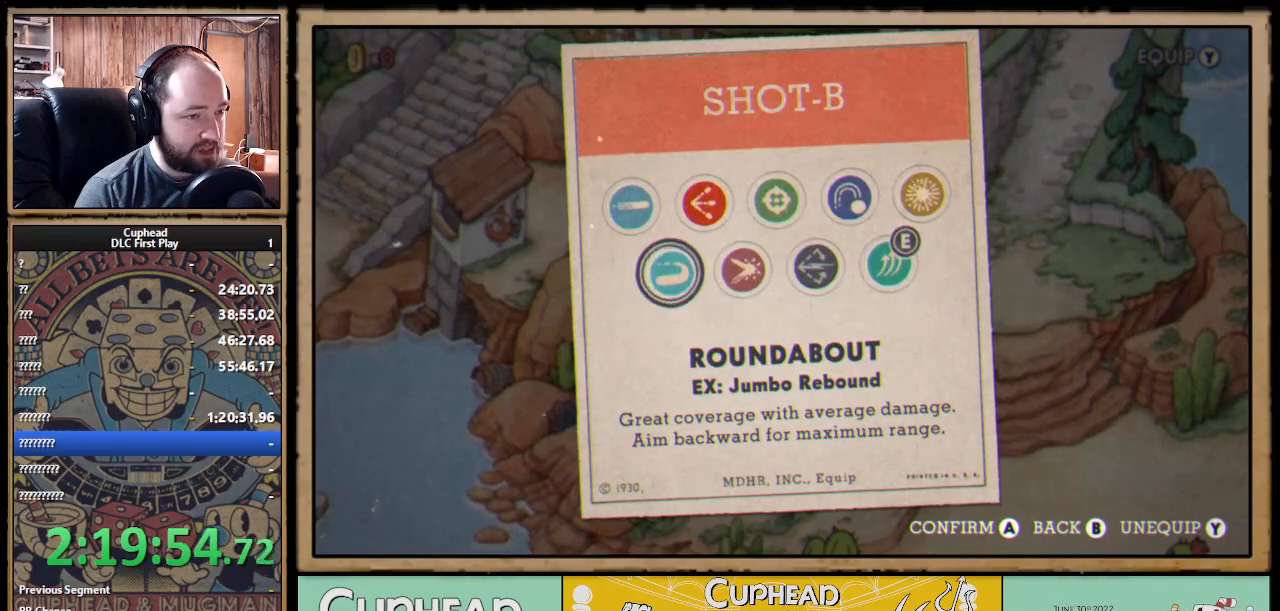
{"buttons": [], "left_stick": "center", "right_stick": "center", "events": []}
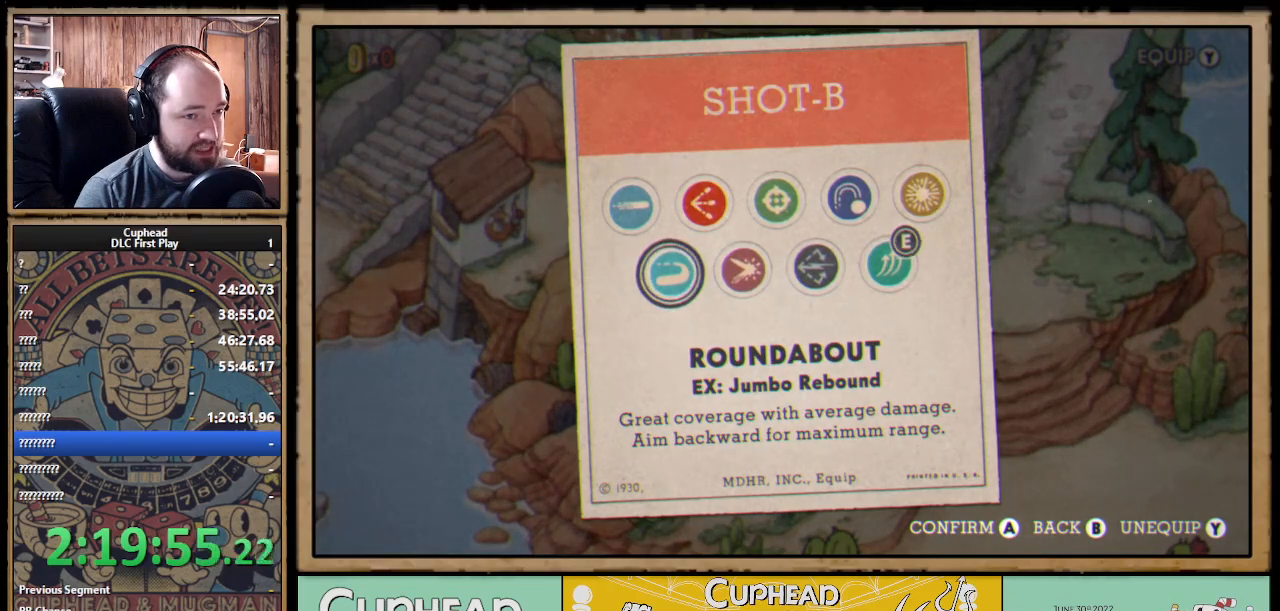
{"buttons": [], "left_stick": "center", "right_stick": "center", "events": []}
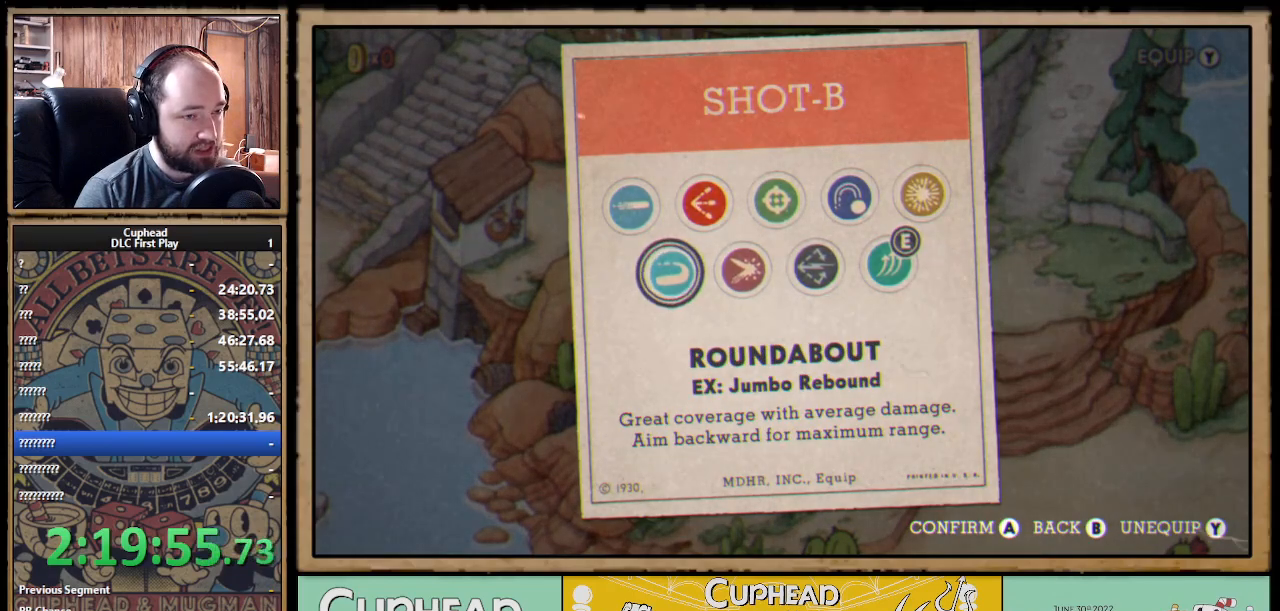
{"buttons": ["DPAD_RIGHT"], "left_stick": "center", "right_stick": "center", "events": [[417, "DPAD_RIGHT", "down"]]}
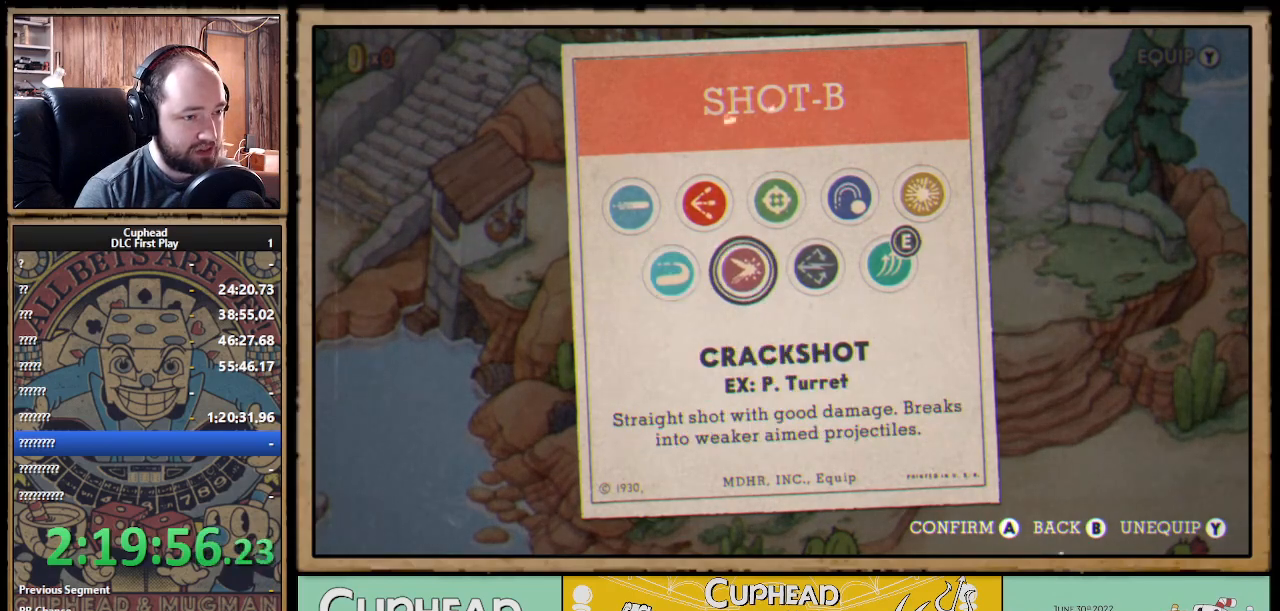
{"buttons": [], "left_stick": "center", "right_stick": "center", "events": [[50, "DPAD_RIGHT", "up"]]}
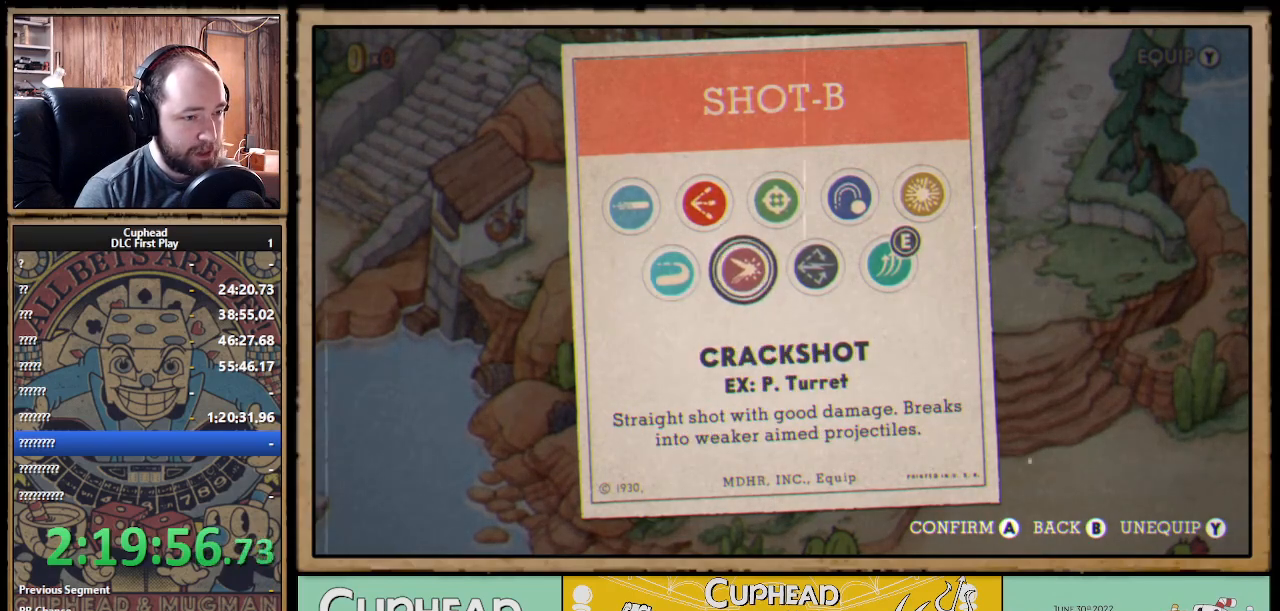
{"buttons": [], "left_stick": "center", "right_stick": "center", "events": []}
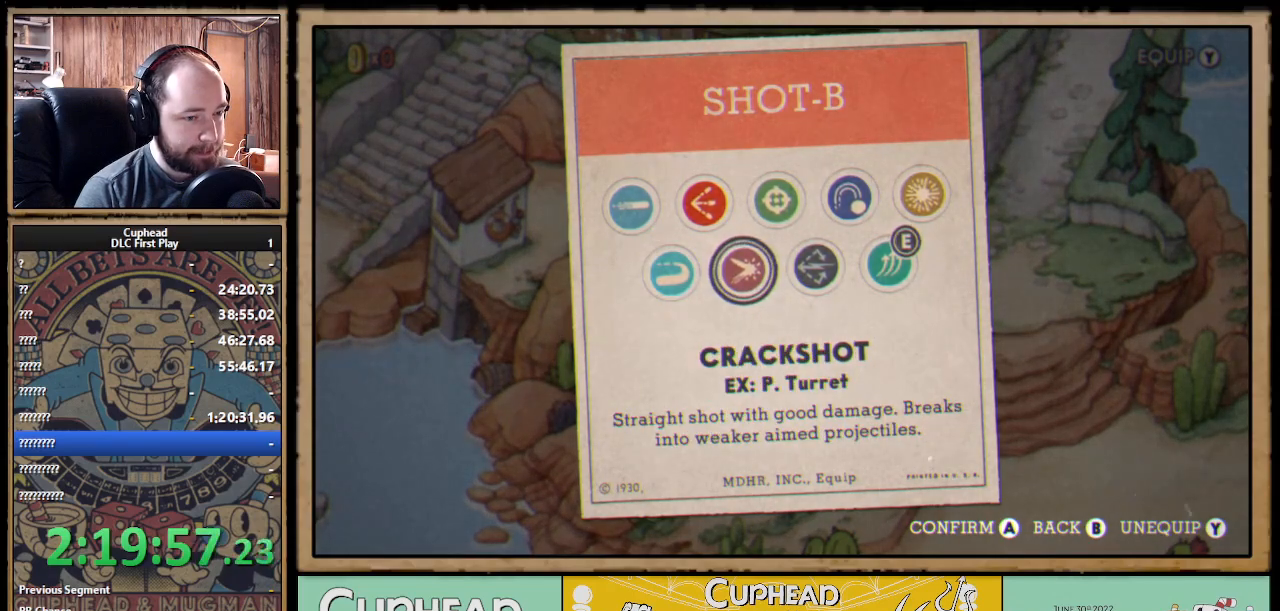
{"buttons": [], "left_stick": "center", "right_stick": "center", "events": [[67, "A", "down"], [167, "A", "up"]]}
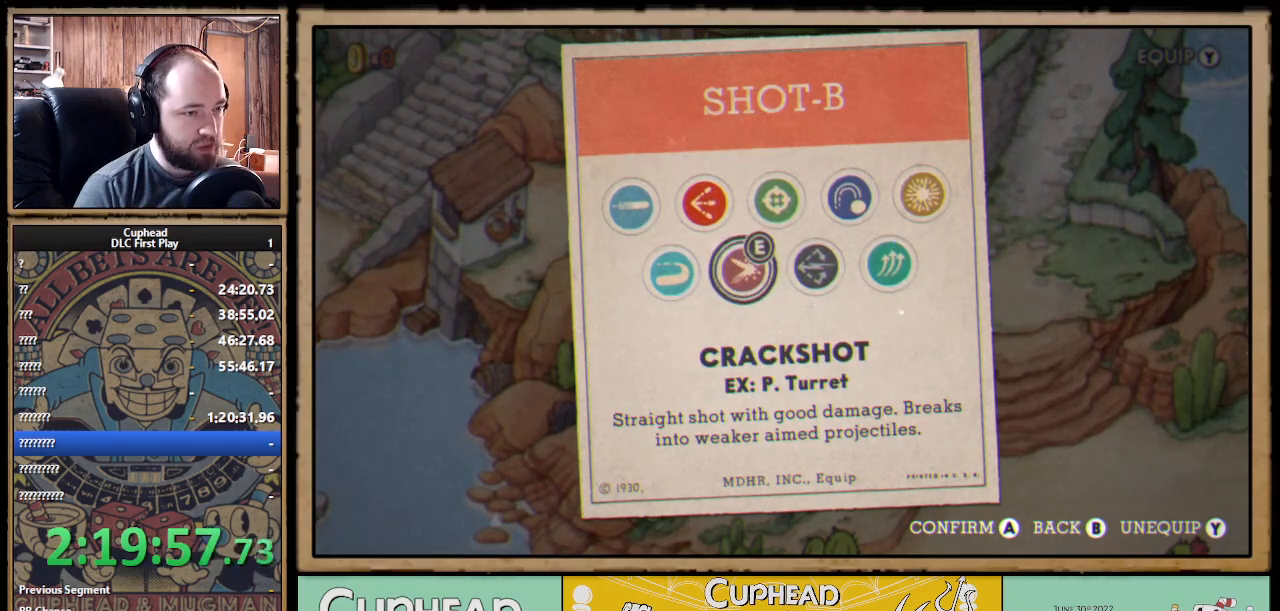
{"buttons": [], "left_stick": "center", "right_stick": "center", "events": [[133, "B", "down"], [250, "B", "up"]]}
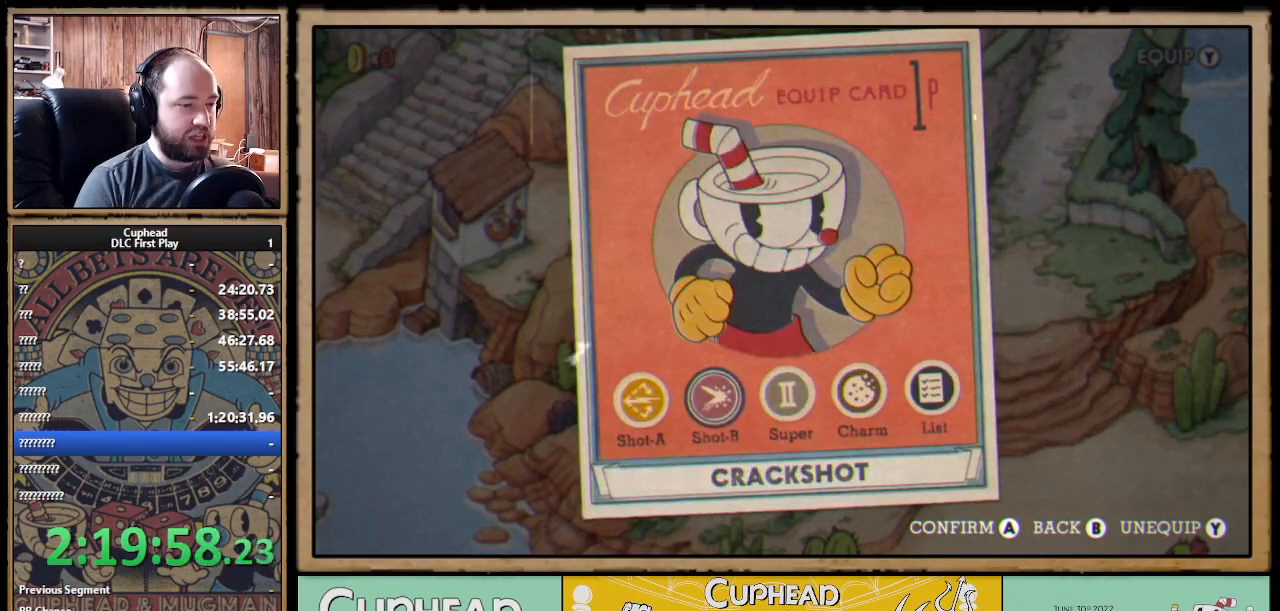
{"buttons": [], "left_stick": "center", "right_stick": "center", "events": [[83, "B", "down"], [150, "B", "up"]]}
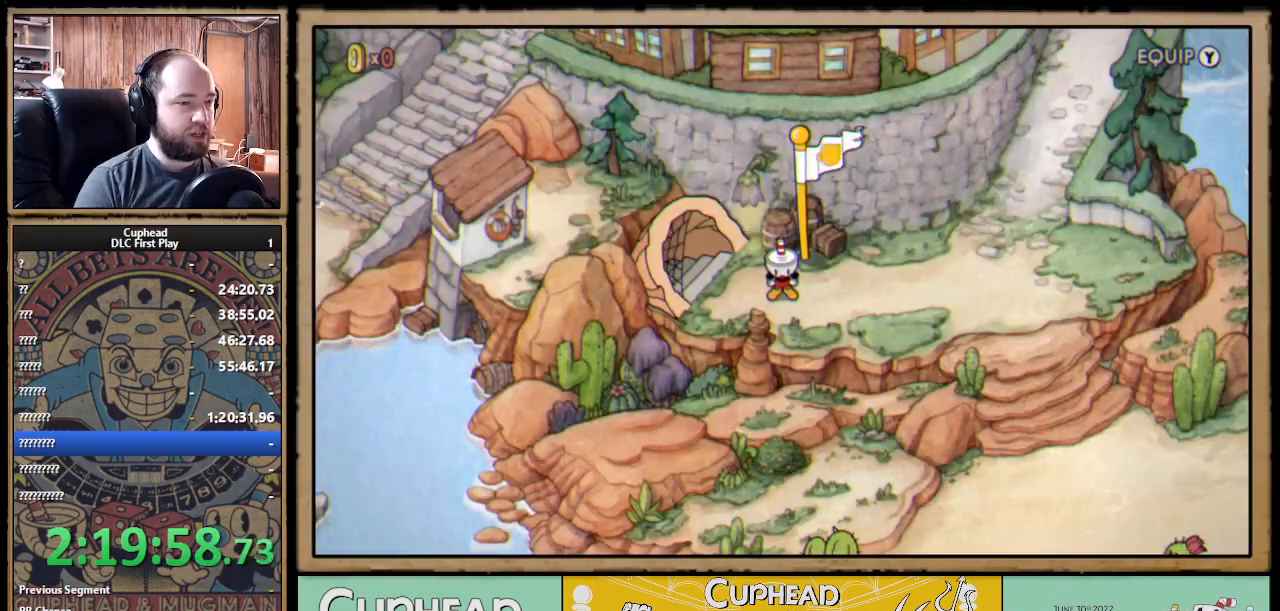
{"buttons": ["A"], "left_stick": "center", "right_stick": "center", "events": [[167, "DPAD_LEFT", "down"], [250, "A", "down"], [367, "A", "up"], [400, "DPAD_LEFT", "up"], [417, "A", "down"]]}
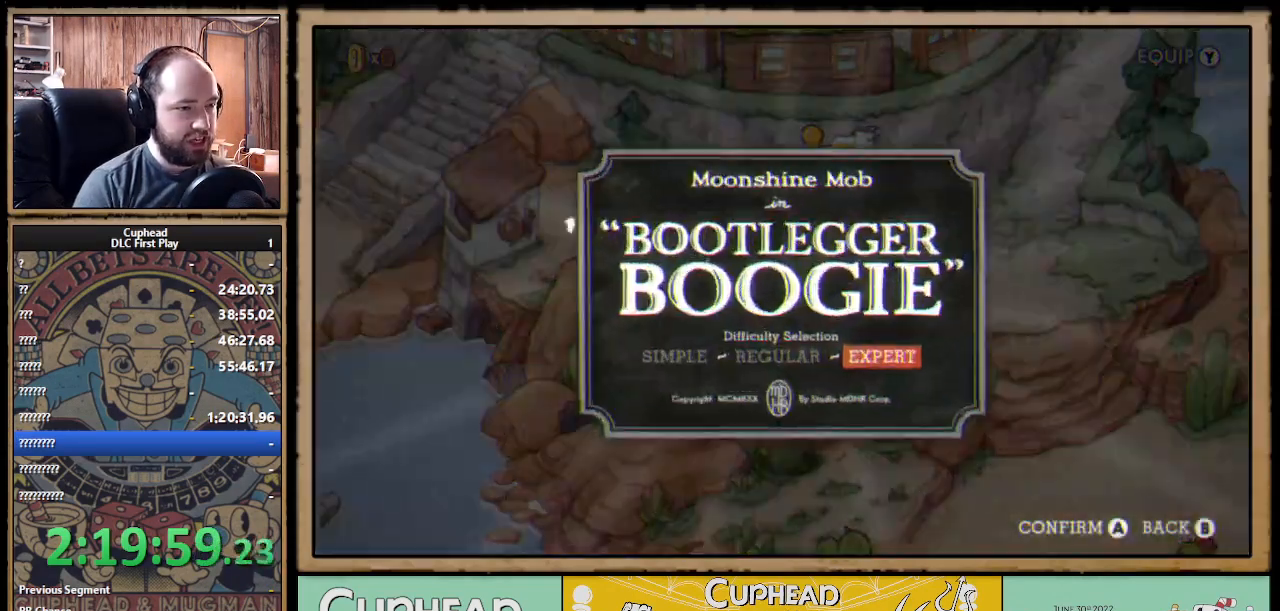
{"buttons": ["A"], "left_stick": "center", "right_stick": "center", "events": [[33, "A", "up"], [500, "A", "down"]]}
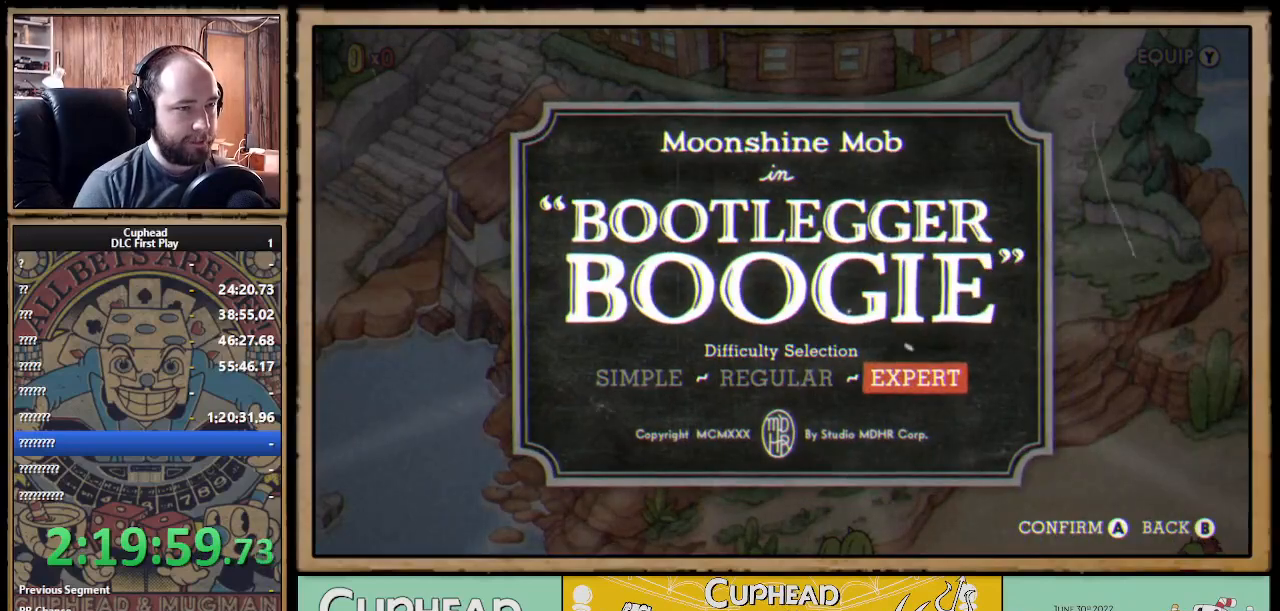
{"buttons": [], "left_stick": "center", "right_stick": "center", "events": [[133, "A", "up"]]}
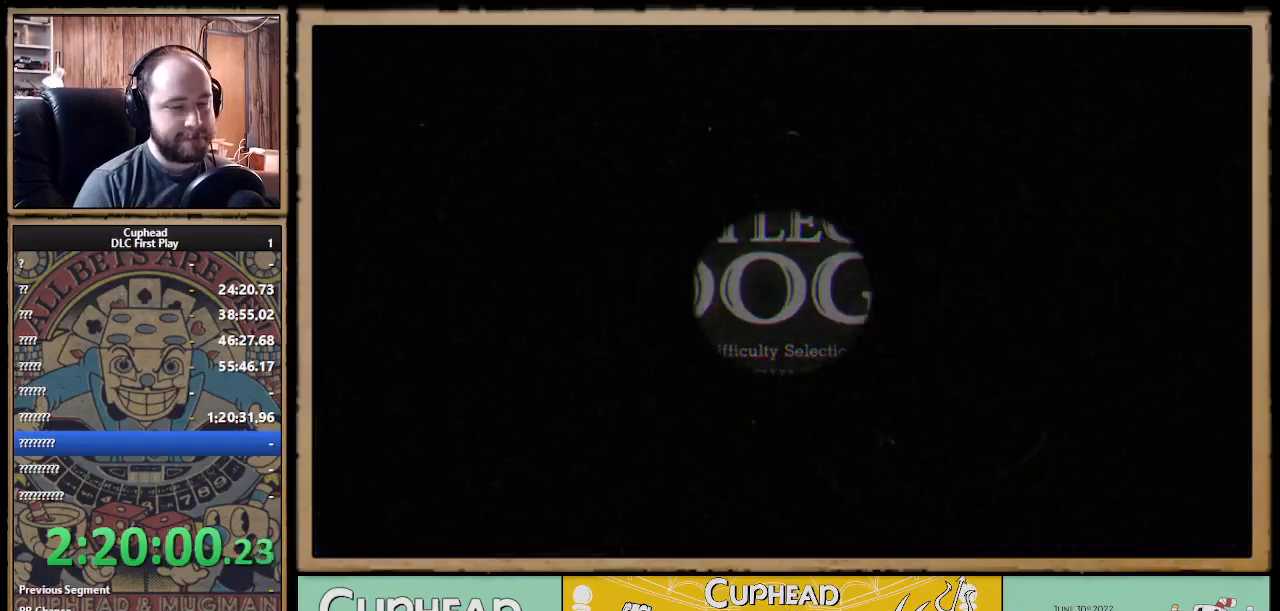
{"buttons": [], "left_stick": "center", "right_stick": "center", "events": []}